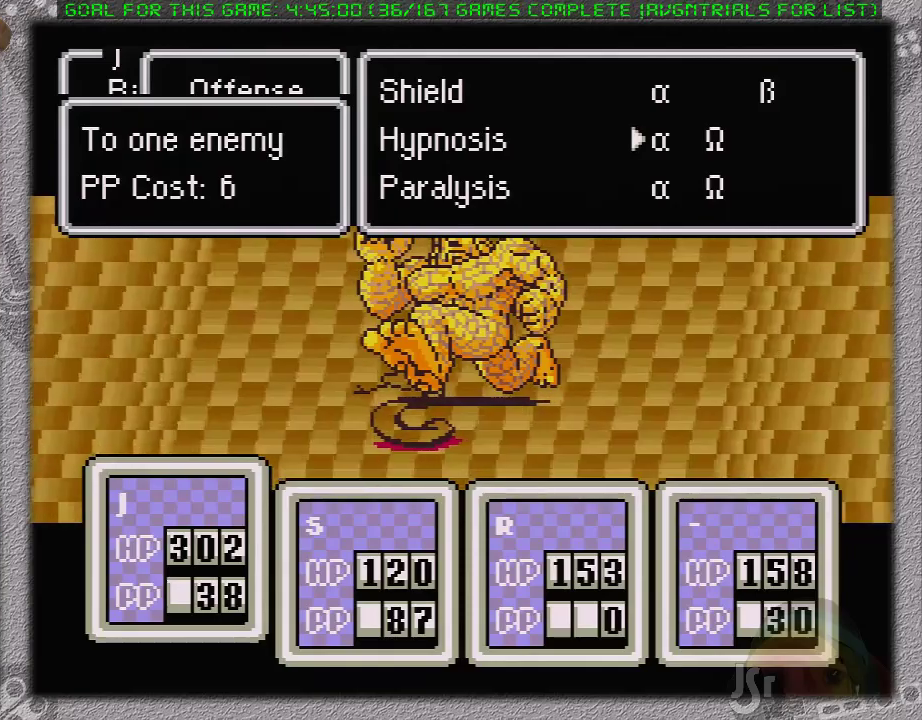
Gameplay with a controller (Nintendo layout); each line is a JSON object with the inputs held at the frame after it. "events" lists button and stick changes between this image and that frame as [ms after this image, input, new state], when the widget could be followed in between. Not read: L3 R3.
{"buttons": [], "events": []}
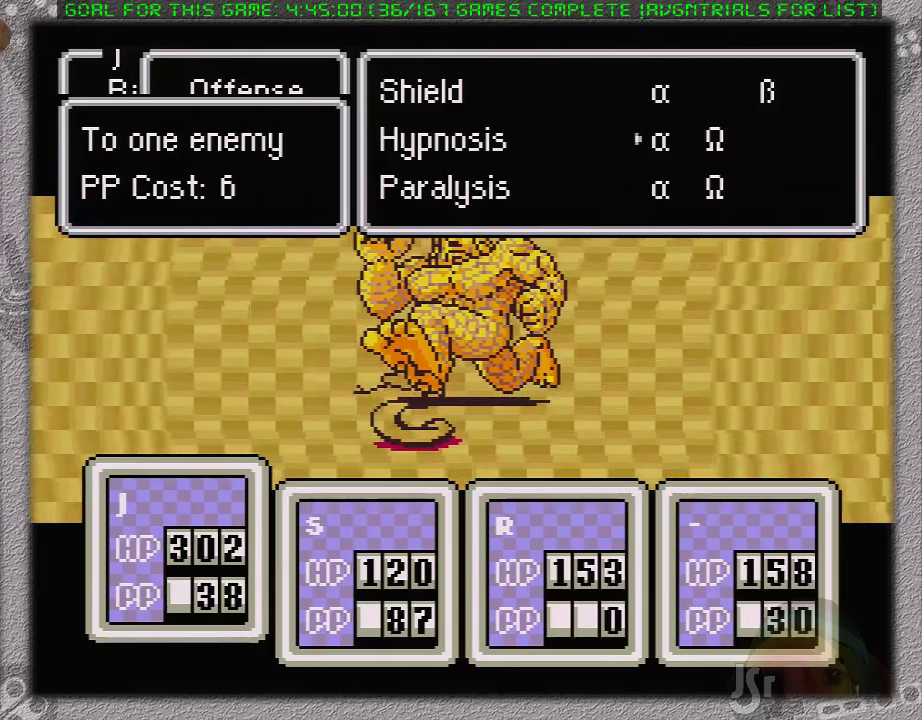
{"buttons": [], "events": []}
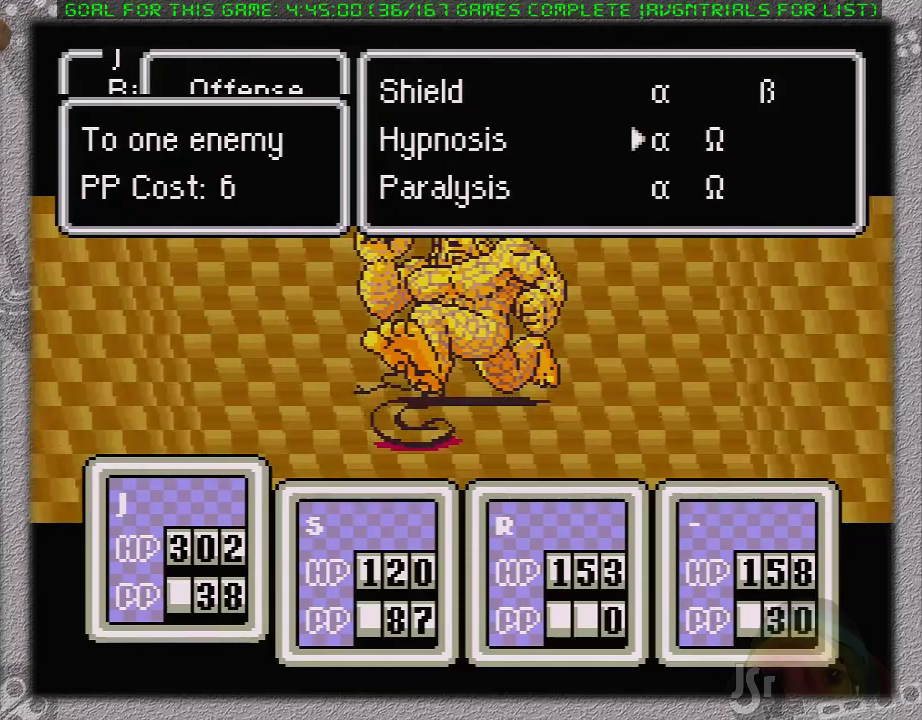
{"buttons": [], "events": []}
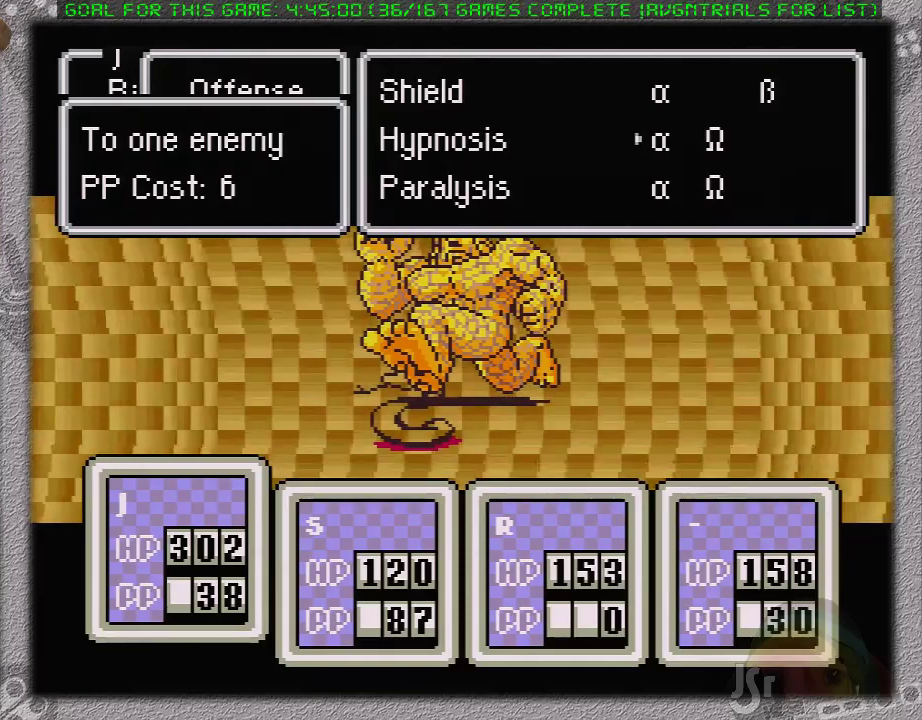
{"buttons": [], "events": [[83, "A", "down"], [267, "A", "up"]]}
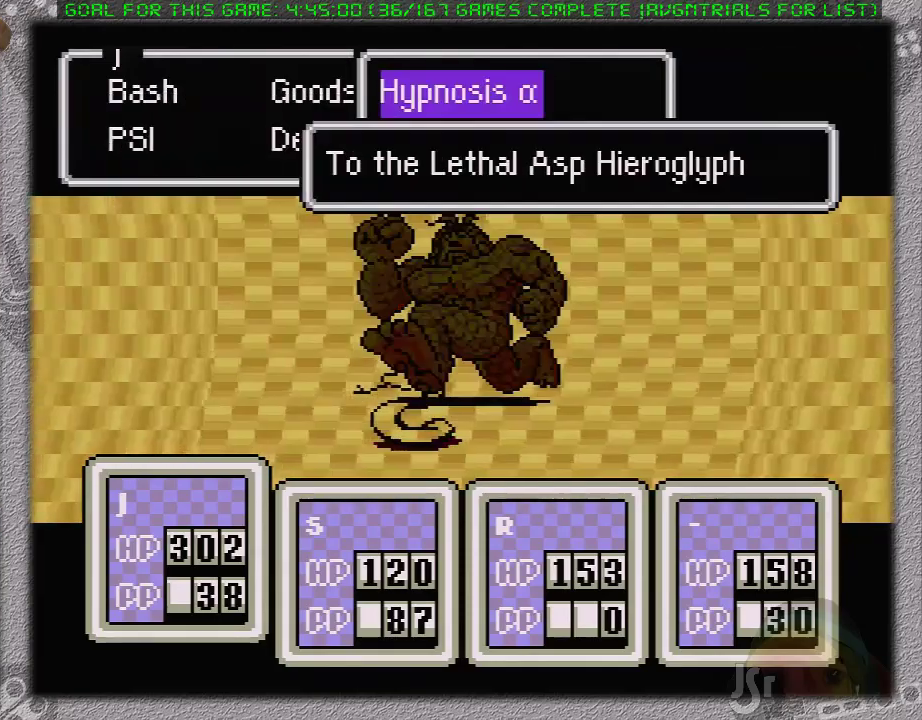
{"buttons": ["DPAD_DOWN"], "events": [[233, "A", "down"], [333, "A", "up"], [483, "DPAD_DOWN", "down"]]}
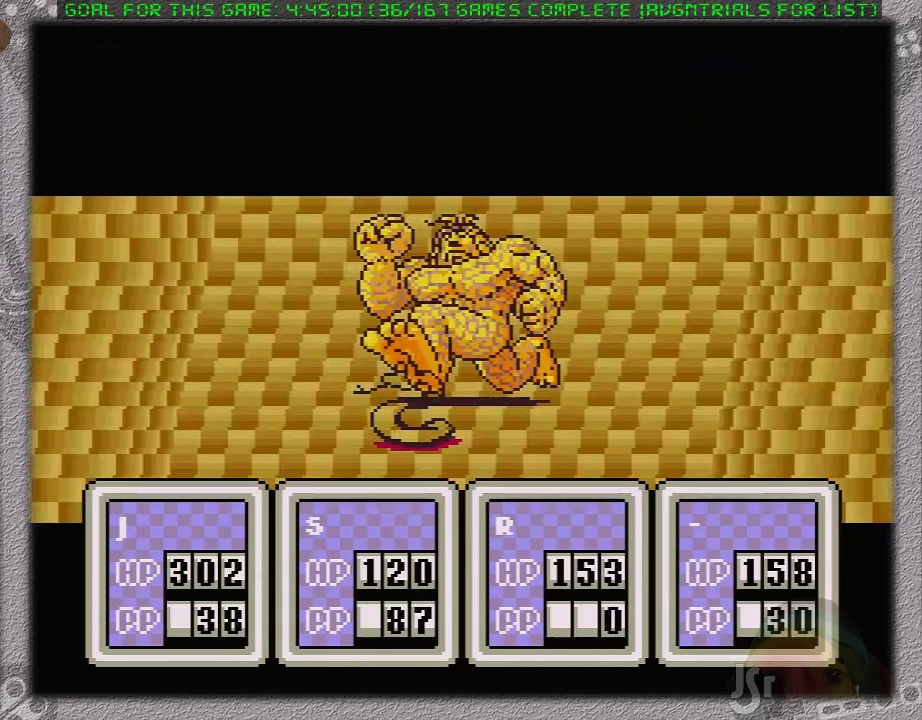
{"buttons": ["A"], "events": [[50, "A", "down"], [83, "DPAD_DOWN", "up"], [183, "A", "up"], [367, "A", "down"]]}
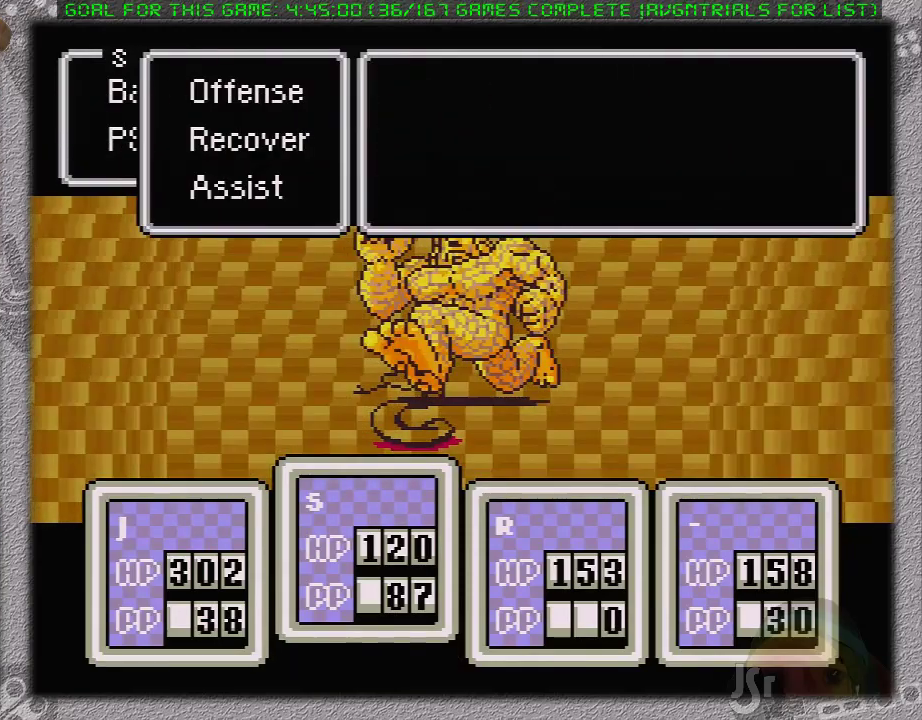
{"buttons": [], "events": [[17, "A", "up"], [150, "DPAD_DOWN", "down"], [233, "DPAD_DOWN", "up"], [333, "DPAD_RIGHT", "down"], [450, "DPAD_RIGHT", "up"]]}
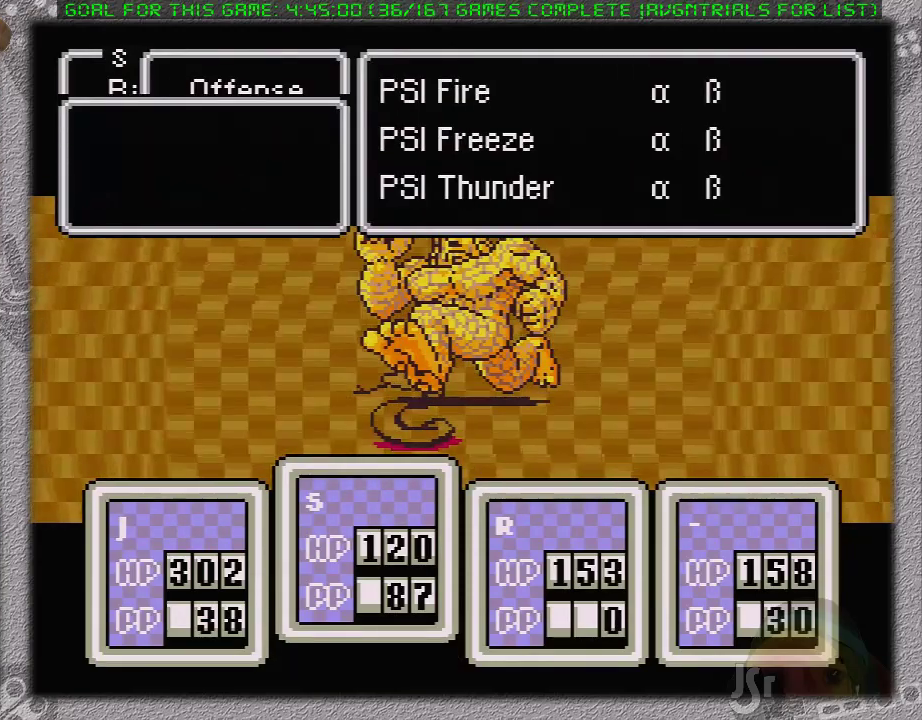
{"buttons": [], "events": [[33, "A", "down"], [200, "A", "up"], [367, "DPAD_UP", "down"], [483, "DPAD_UP", "up"]]}
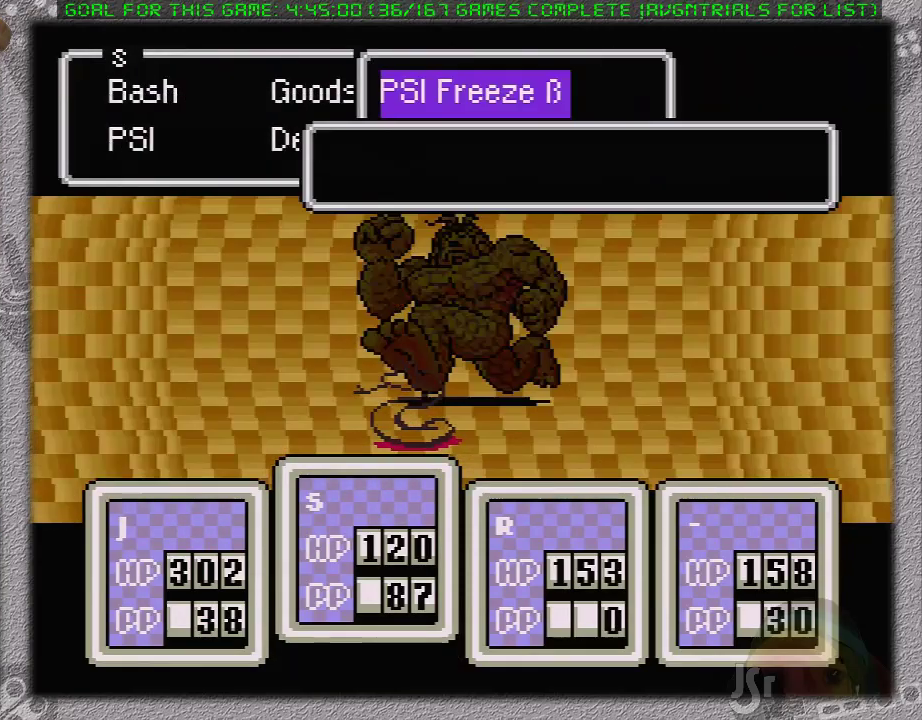
{"buttons": [], "events": [[117, "A", "down"], [333, "A", "up"]]}
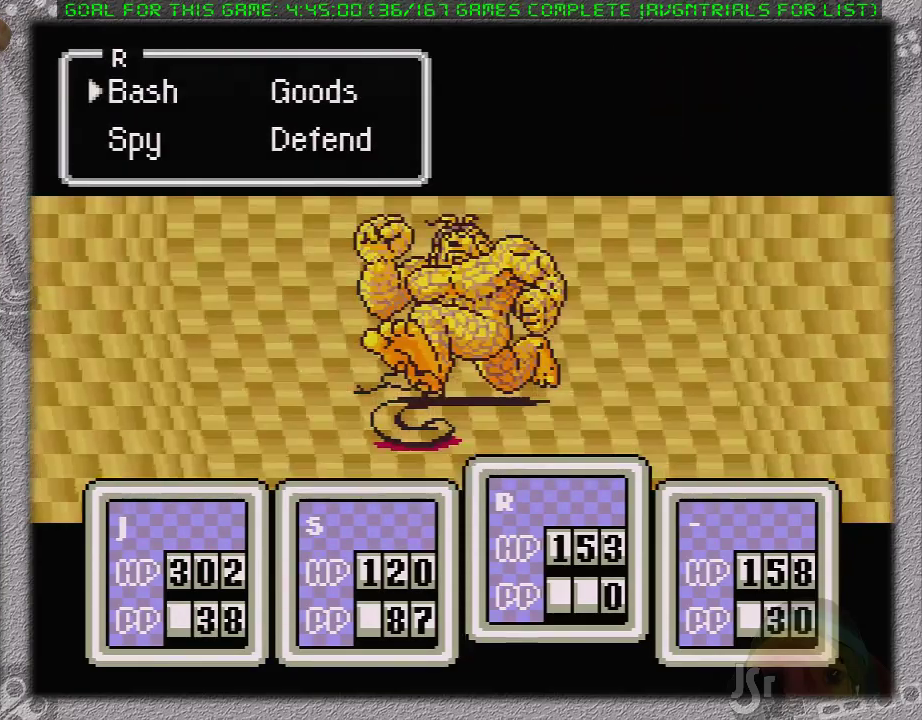
{"buttons": [], "events": [[367, "A", "down"], [417, "A", "up"]]}
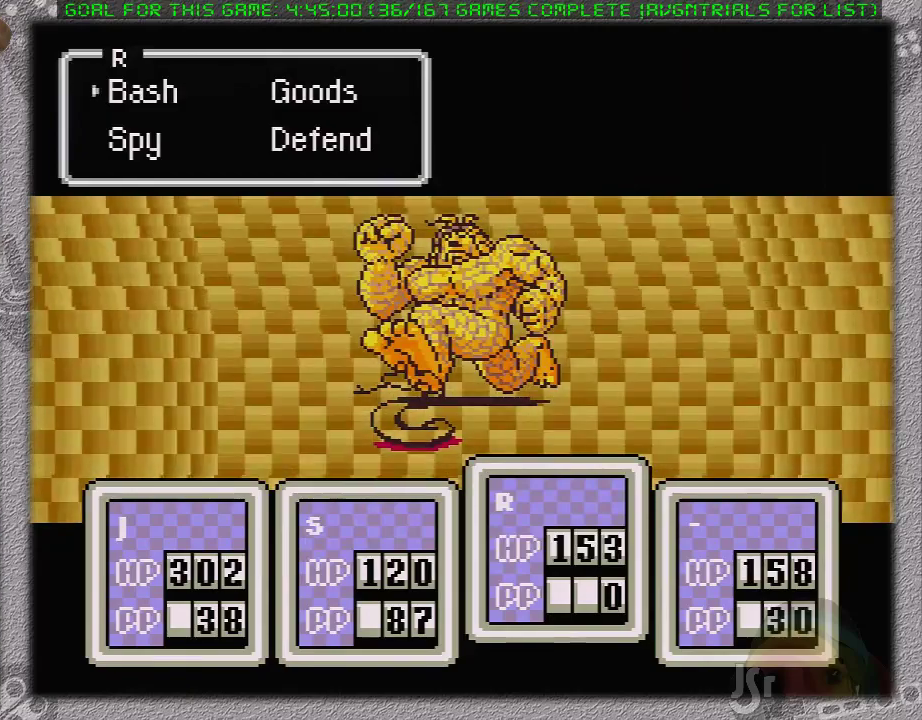
{"buttons": [], "events": [[150, "A", "down"], [300, "A", "up"]]}
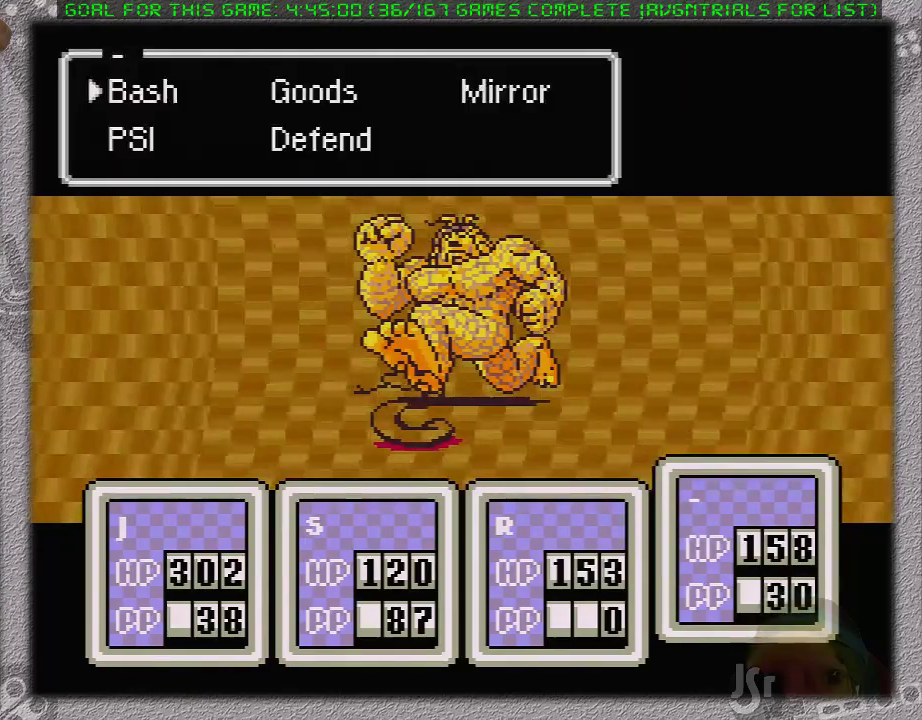
{"buttons": ["A"], "events": [[83, "DPAD_DOWN", "down"], [150, "A", "down"], [167, "DPAD_DOWN", "up"], [333, "A", "up"], [500, "A", "down"]]}
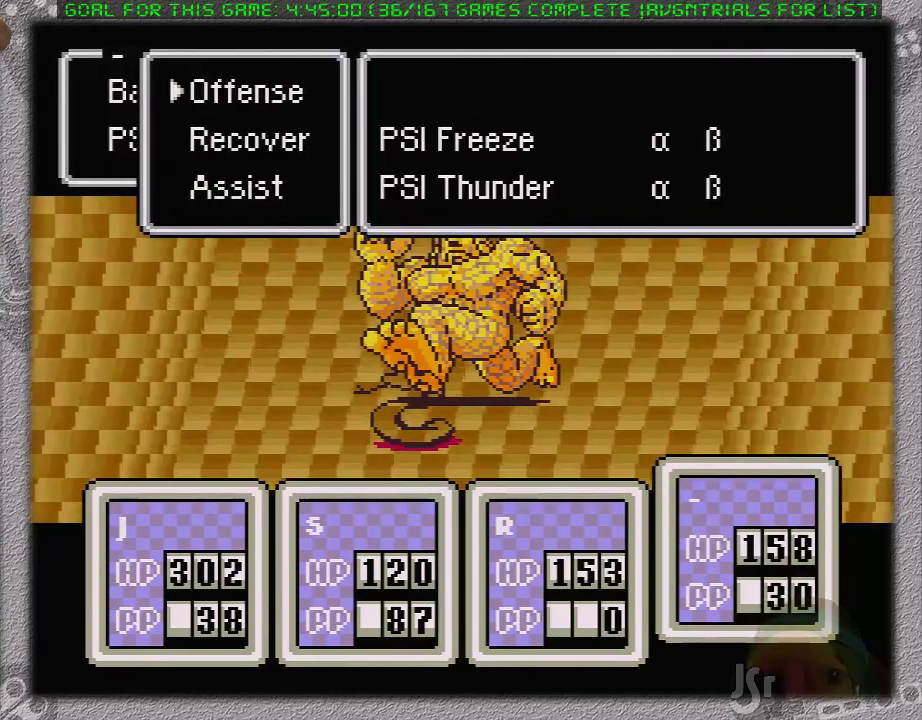
{"buttons": ["DPAD_UP"], "events": [[150, "A", "up"], [233, "DPAD_RIGHT", "down"], [333, "DPAD_RIGHT", "up"], [500, "DPAD_UP", "down"]]}
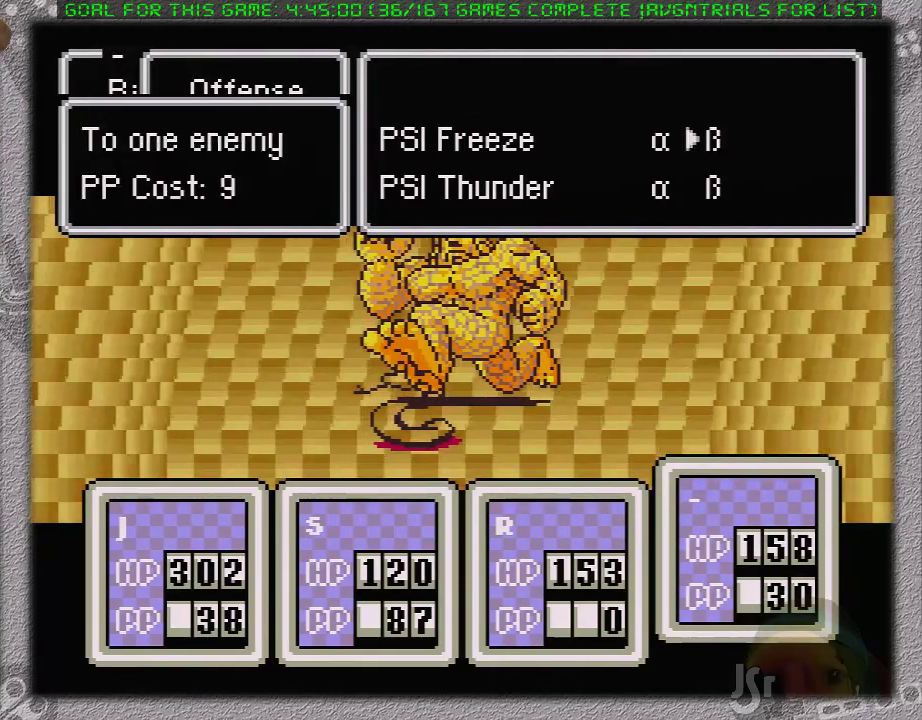
{"buttons": [], "events": [[117, "DPAD_UP", "up"], [367, "DPAD_UP", "down"], [483, "DPAD_UP", "up"]]}
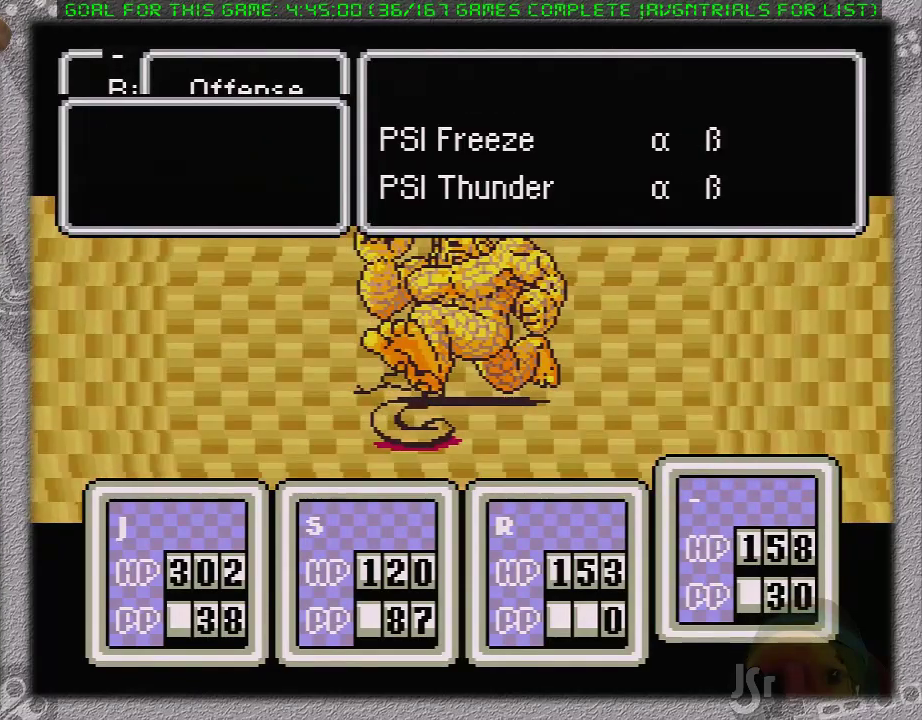
{"buttons": [], "events": [[50, "A", "down"], [200, "A", "up"], [267, "DPAD_UP", "down"], [400, "DPAD_UP", "up"]]}
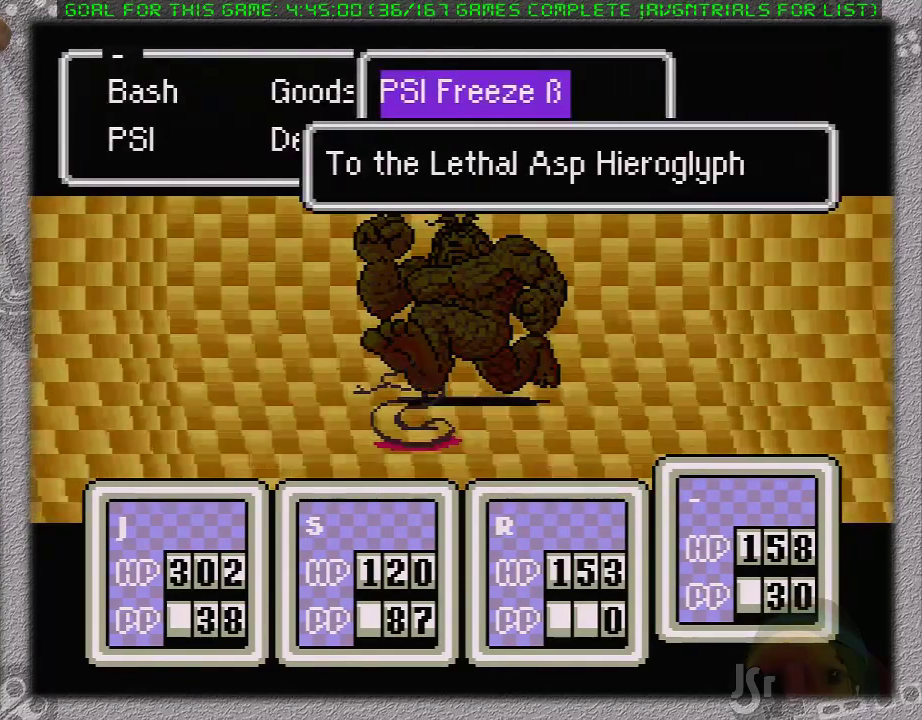
{"buttons": [], "events": [[117, "DPAD_UP", "down"], [233, "DPAD_UP", "up"]]}
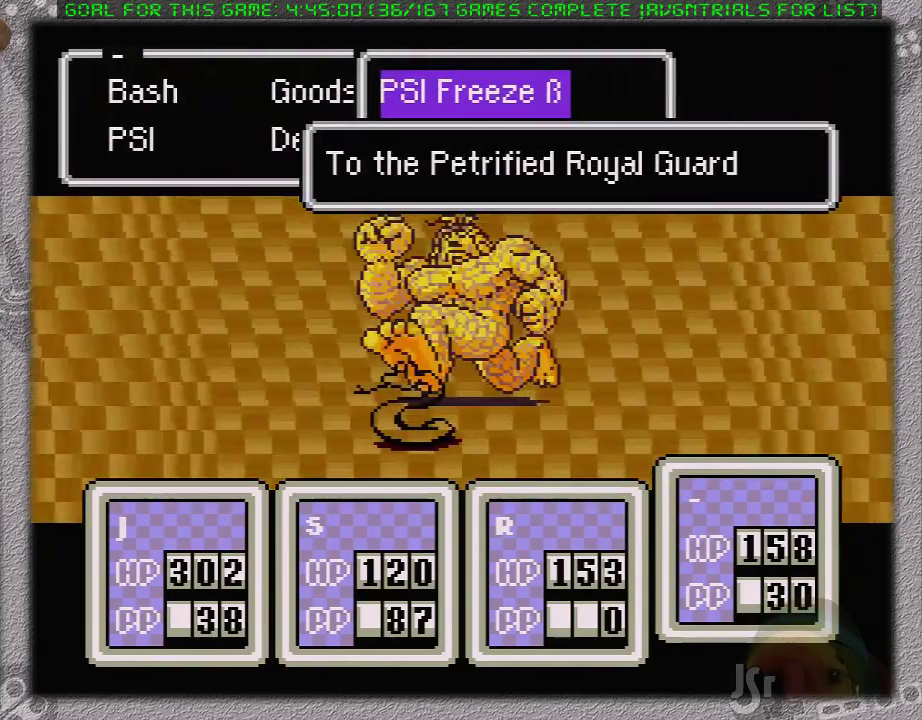
{"buttons": [], "events": [[117, "A", "down"], [200, "A", "up"], [250, "L1", "down"], [300, "A", "down"], [333, "L1", "up"], [367, "A", "up"], [400, "L1", "down"], [433, "A", "down"], [483, "A", "up"], [483, "L1", "up"]]}
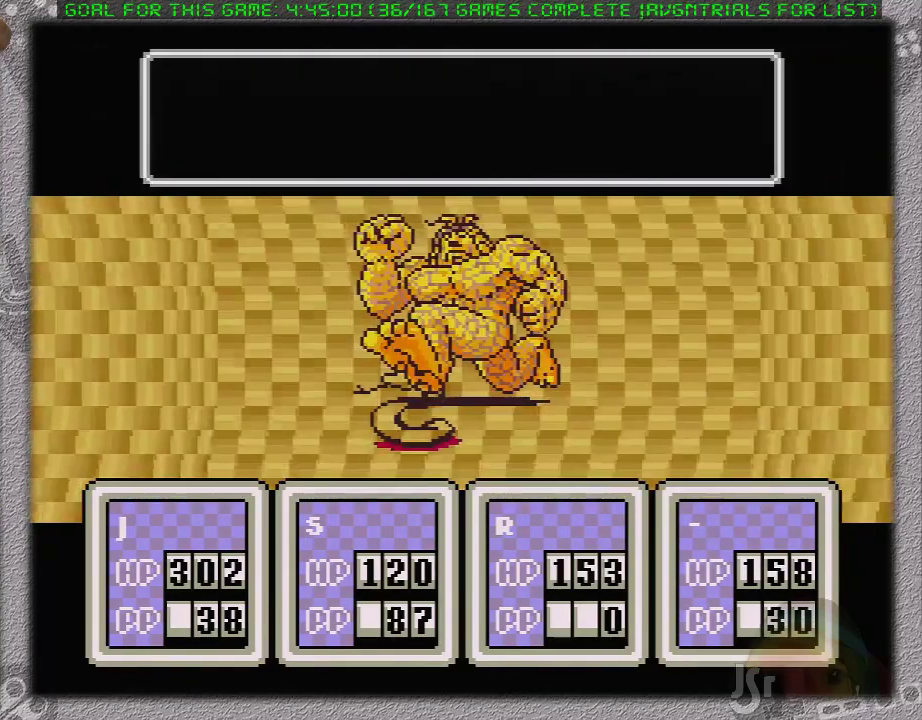
{"buttons": [], "events": [[50, "A", "down"], [83, "L1", "down"], [167, "A", "up"], [167, "L1", "up"], [250, "A", "down"], [250, "L1", "down"], [300, "A", "up"], [300, "L1", "up"], [400, "A", "down"], [400, "L1", "down"], [450, "L1", "up"], [500, "A", "up"]]}
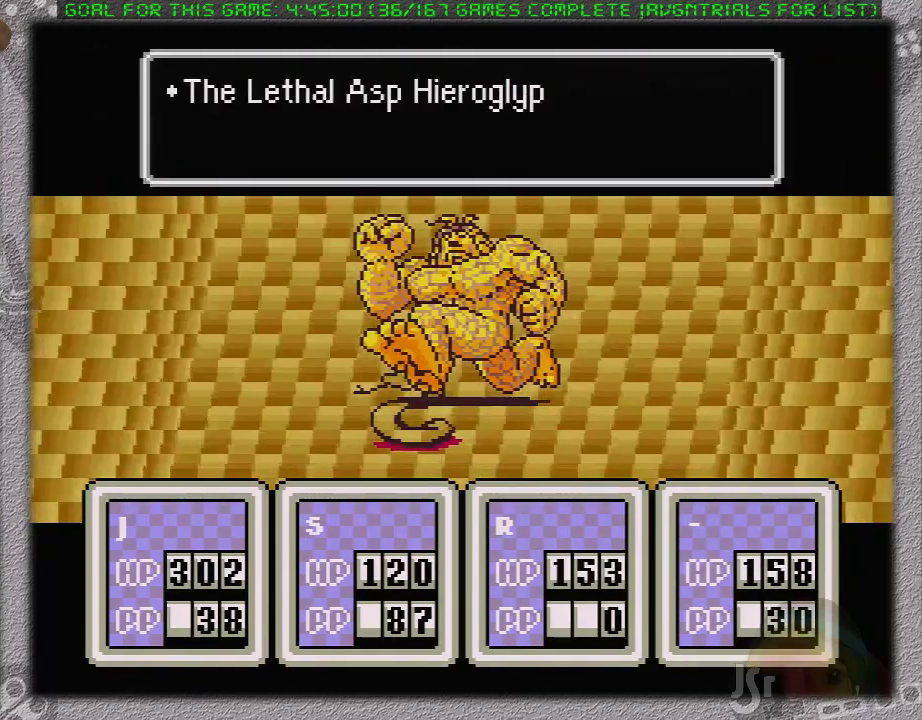
{"buttons": ["L1"], "events": [[17, "L1", "down"], [50, "A", "down"], [117, "A", "up"], [117, "L1", "up"], [183, "L1", "down"], [200, "A", "down"], [267, "A", "up"], [267, "L1", "up"], [333, "L1", "down"], [367, "A", "down"], [433, "L1", "up"], [450, "A", "up"], [483, "L1", "down"]]}
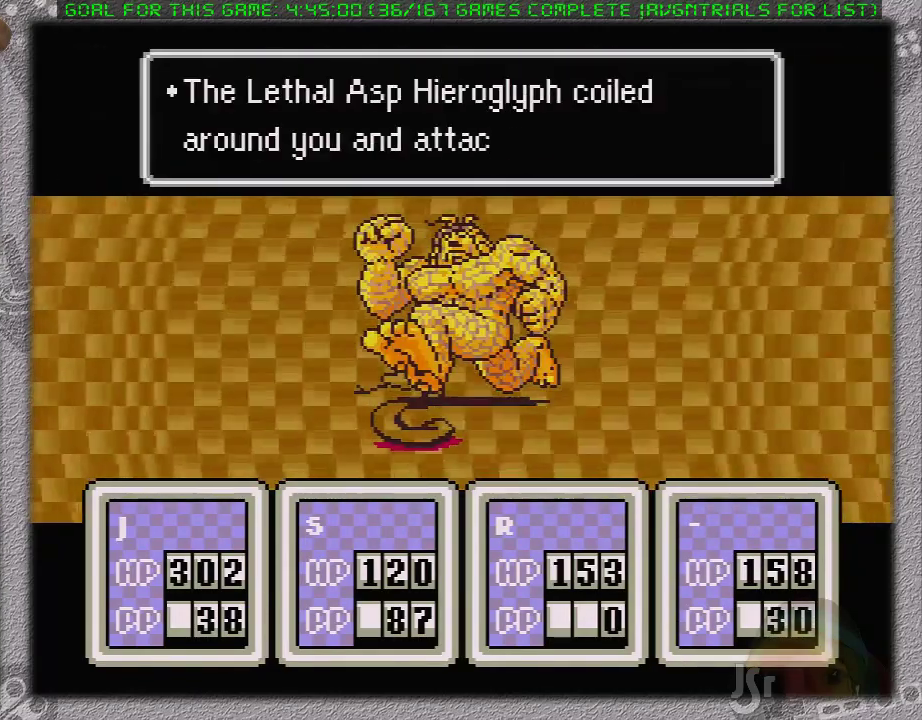
{"buttons": ["L1"], "events": [[17, "A", "down"], [83, "L1", "up"], [117, "A", "up"], [150, "L1", "down"], [183, "A", "down"], [233, "L1", "up"], [267, "A", "up"], [300, "L1", "down"], [367, "A", "down"], [400, "L1", "up"], [450, "A", "up"], [483, "L1", "down"]]}
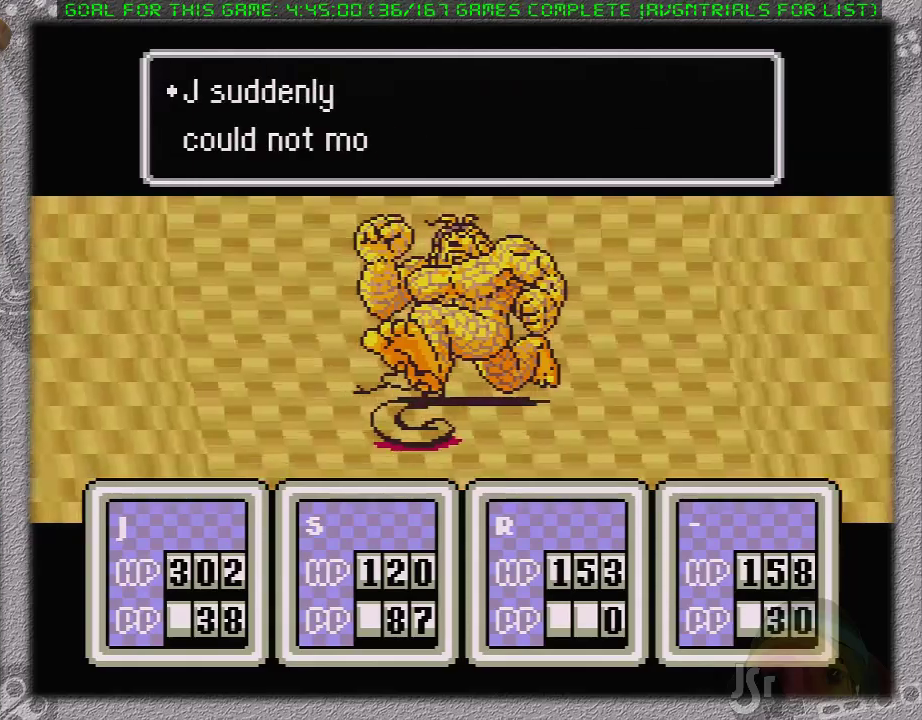
{"buttons": ["L1"], "events": [[17, "A", "down"], [50, "L1", "up"], [117, "A", "up"], [150, "L1", "down"], [183, "A", "down"], [233, "L1", "up"], [267, "A", "up"], [300, "L1", "down"], [333, "A", "down"], [400, "L1", "up"], [450, "A", "up"], [450, "L1", "down"]]}
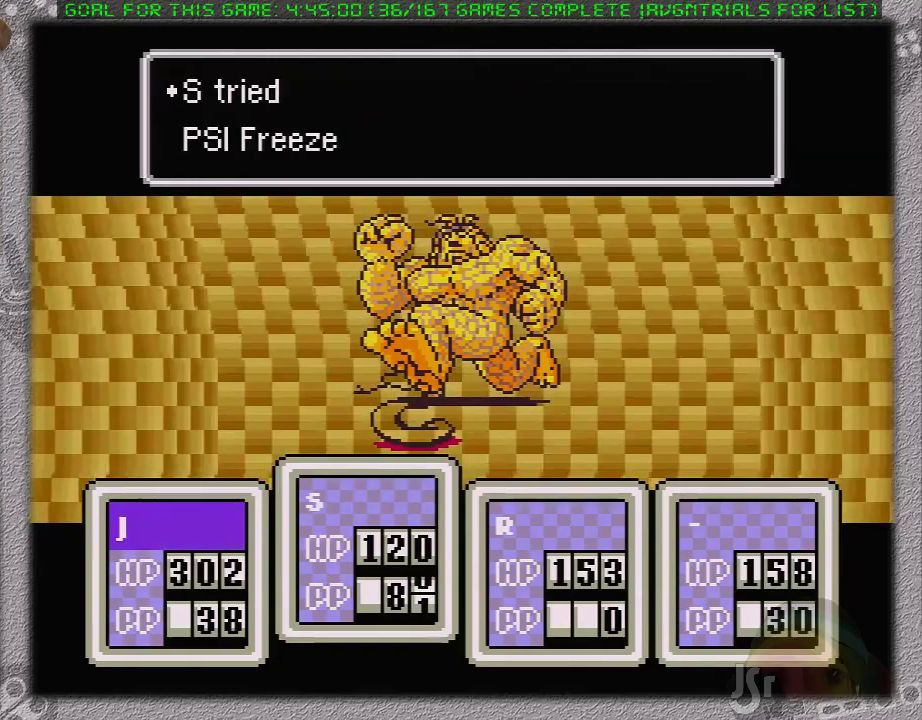
{"buttons": [], "events": [[17, "A", "down"], [17, "L1", "up"], [83, "A", "up"], [83, "L1", "down"], [183, "A", "down"], [267, "A", "up"], [333, "A", "down"], [333, "L1", "up"], [433, "A", "up"]]}
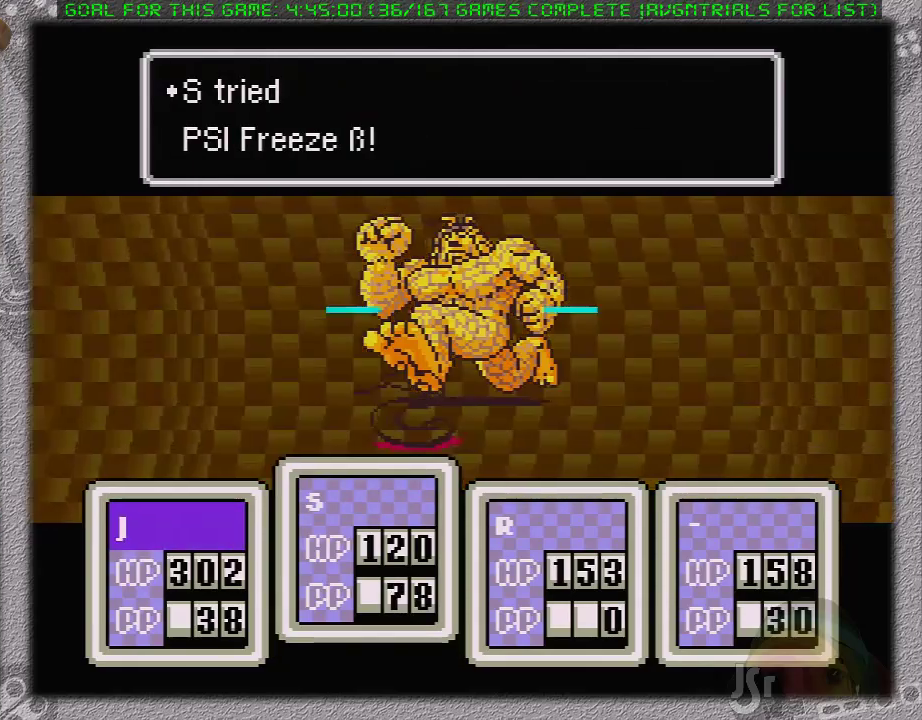
{"buttons": [], "events": [[250, "A", "down"], [267, "L1", "down"], [333, "A", "up"], [333, "L1", "up"], [400, "A", "down"], [400, "L1", "down"], [483, "A", "up"], [483, "L1", "up"]]}
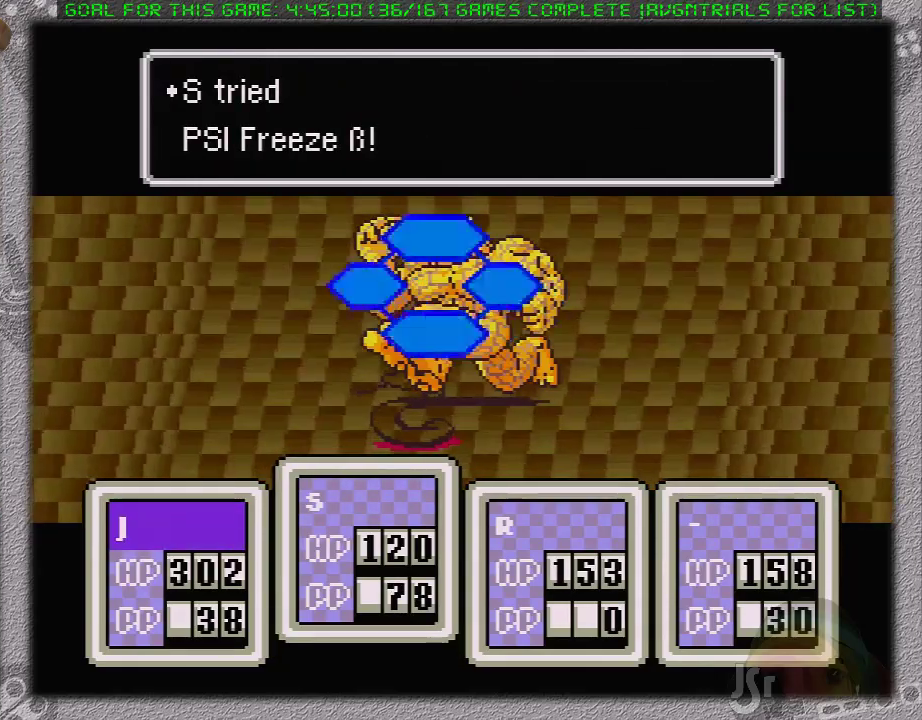
{"buttons": [], "events": [[50, "A", "down"], [83, "L1", "down"], [150, "A", "up"], [183, "L1", "up"], [200, "A", "down"], [250, "L1", "down"], [300, "A", "up"], [333, "L1", "up"], [367, "A", "down"], [400, "L1", "down"], [450, "A", "up"], [500, "L1", "up"]]}
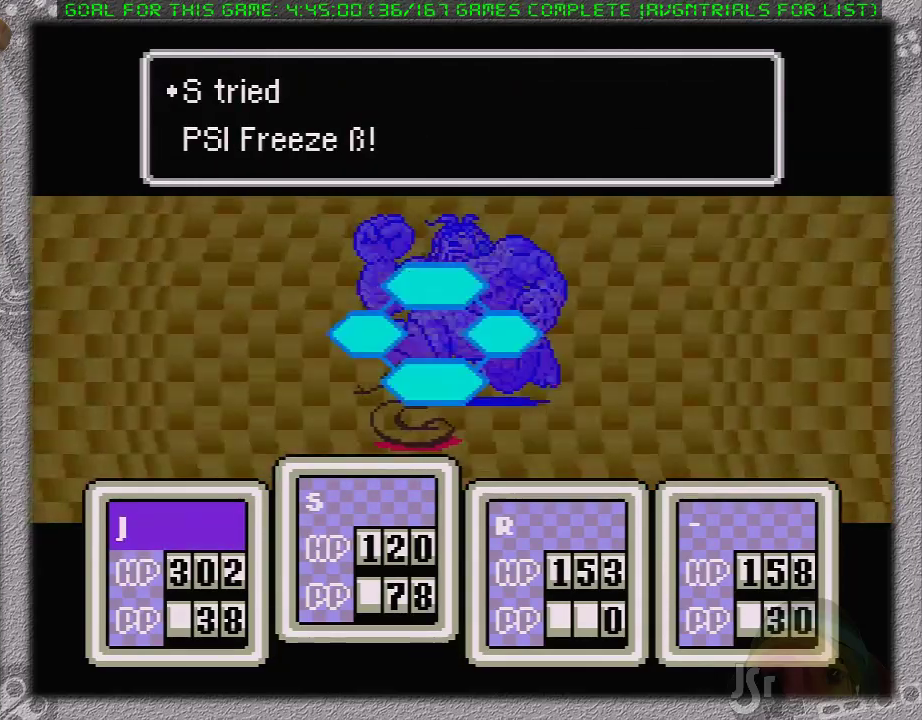
{"buttons": [], "events": [[17, "A", "down"], [50, "L1", "down"], [133, "A", "up"], [150, "L1", "up"], [183, "A", "down"], [200, "L1", "down"], [300, "A", "up"], [300, "L1", "up"], [367, "A", "down"], [367, "L1", "down"], [450, "L1", "up"], [483, "A", "up"]]}
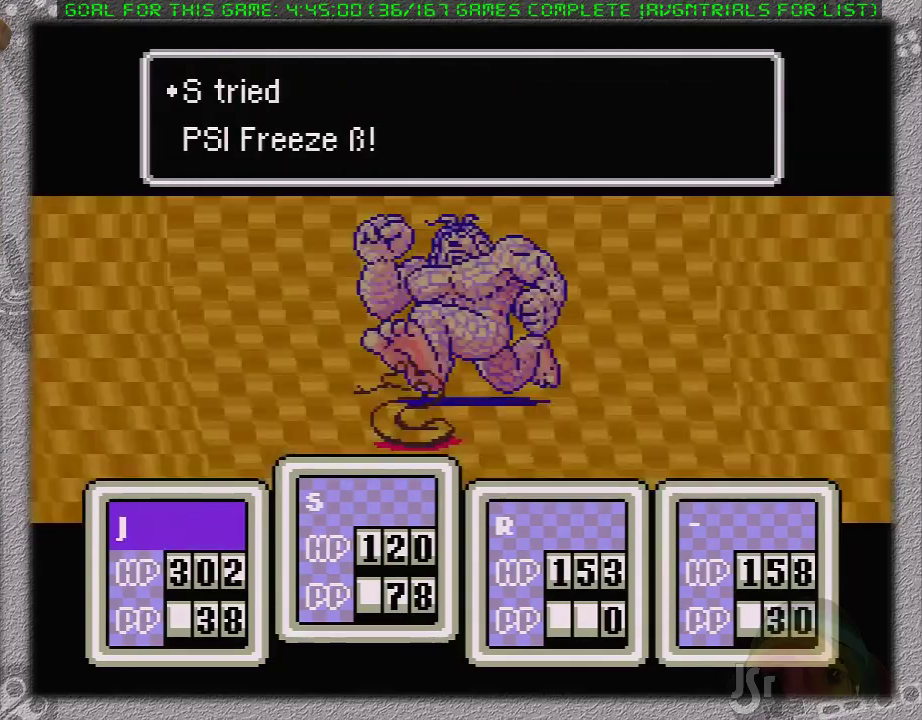
{"buttons": [], "events": [[17, "L1", "down"], [50, "A", "down"], [117, "L1", "up"], [150, "A", "up"], [183, "L1", "down"], [250, "A", "down"], [300, "L1", "up"], [333, "A", "up"], [367, "L1", "down"], [400, "A", "down"], [433, "L1", "up"], [483, "A", "up"]]}
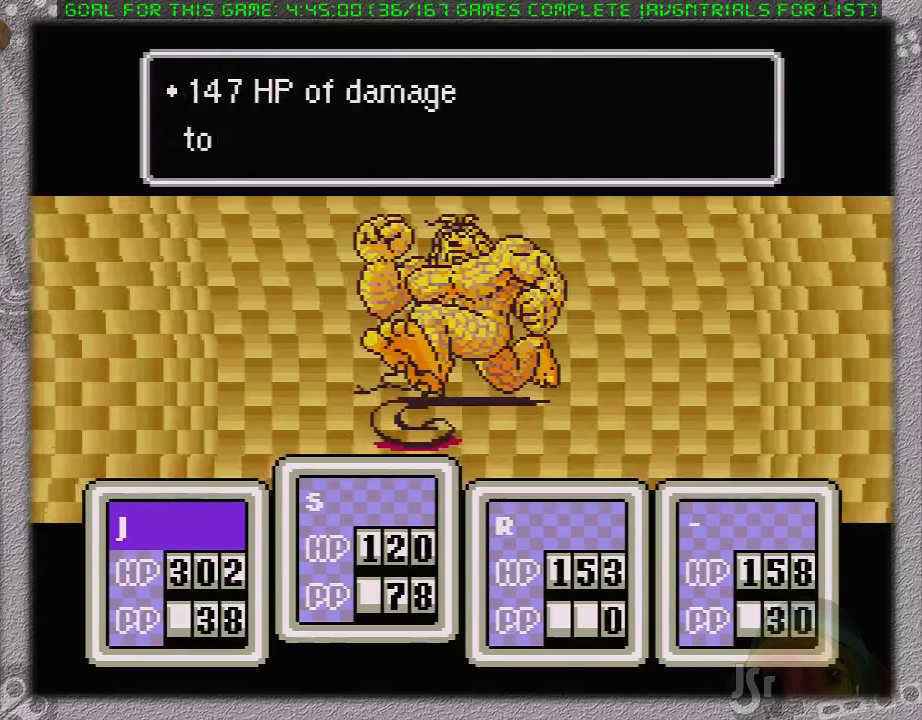
{"buttons": ["L1"], "events": [[17, "L1", "down"], [50, "A", "down"], [117, "L1", "up"], [150, "A", "up"], [183, "L1", "down"], [200, "A", "down"], [267, "L1", "up"], [300, "A", "up"], [333, "L1", "down"], [367, "A", "down"], [433, "L1", "up"], [450, "A", "up"], [500, "L1", "down"]]}
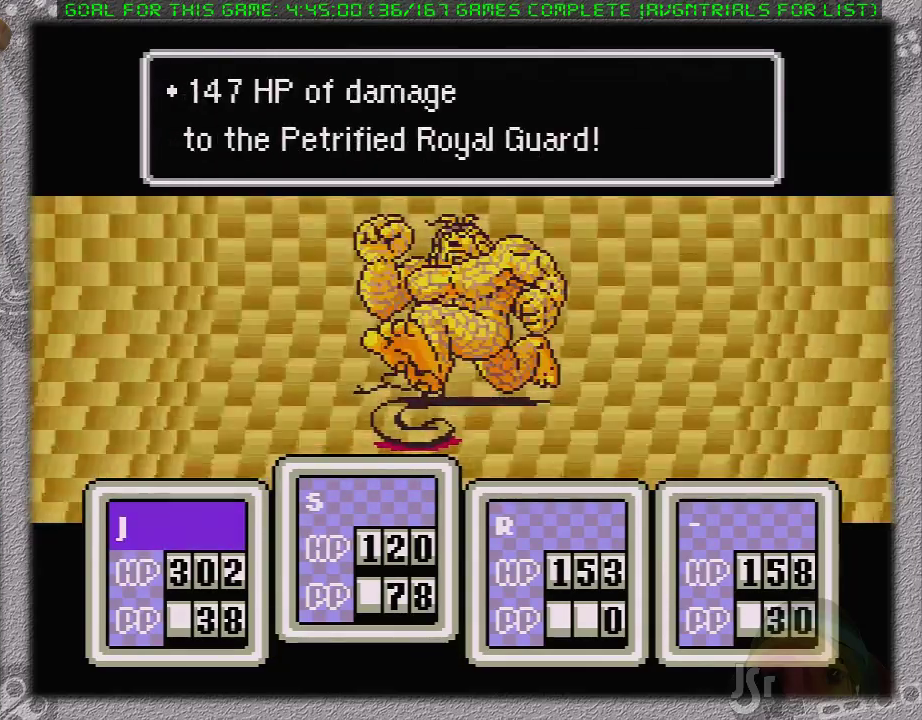
{"buttons": ["A", "L1"], "events": [[17, "A", "down"], [83, "L1", "up"], [117, "A", "up"], [150, "L1", "down"], [183, "A", "down"], [233, "L1", "up"], [300, "L1", "down"], [400, "L1", "up"], [433, "A", "up"], [450, "L1", "down"], [500, "A", "down"]]}
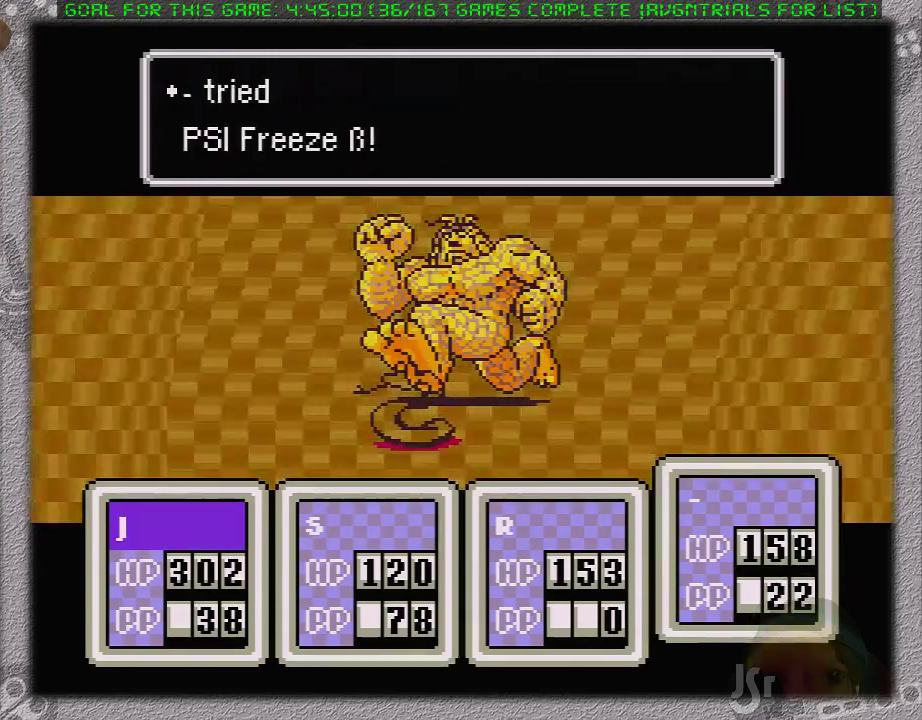
{"buttons": [], "events": [[50, "L1", "up"], [117, "L1", "down"], [183, "L1", "up"], [200, "A", "up"]]}
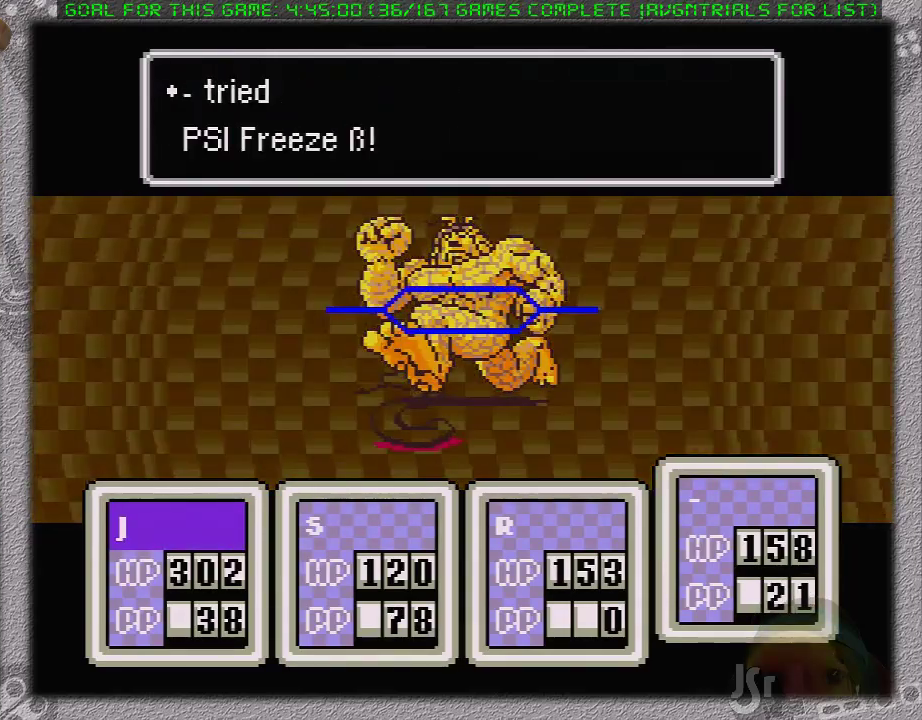
{"buttons": [], "events": [[117, "A", "down"], [117, "L1", "down"], [183, "A", "up"], [200, "L1", "up"], [250, "A", "down"], [300, "L1", "down"], [367, "A", "up"], [367, "L1", "up"], [433, "A", "down"], [433, "L1", "down"], [500, "A", "up"], [500, "L1", "up"]]}
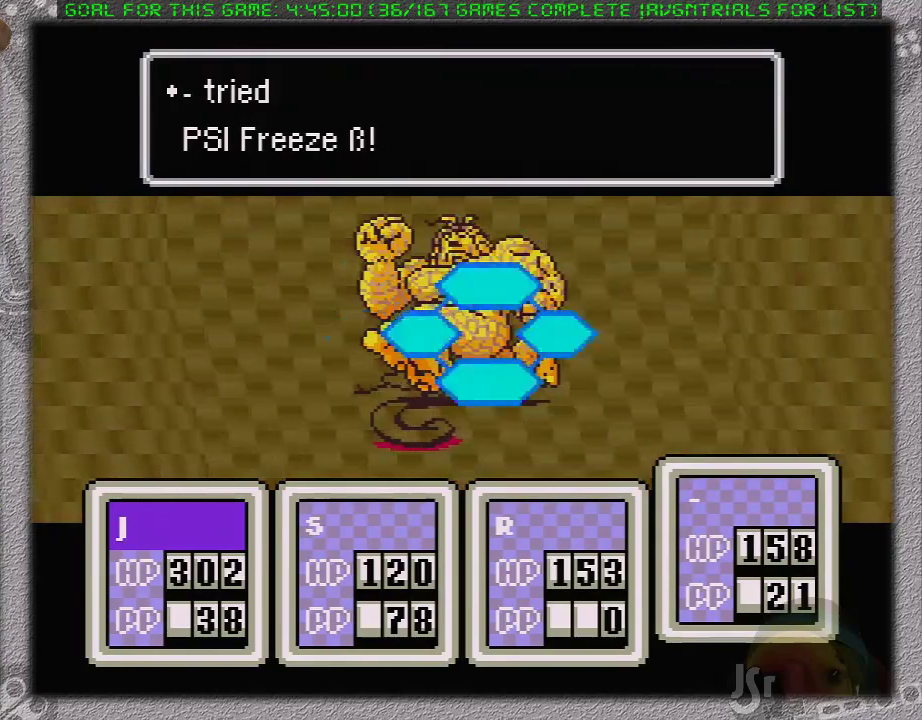
{"buttons": [], "events": [[83, "A", "down"], [83, "L1", "down"], [150, "A", "up"], [150, "L1", "up"], [233, "A", "down"], [317, "A", "up"]]}